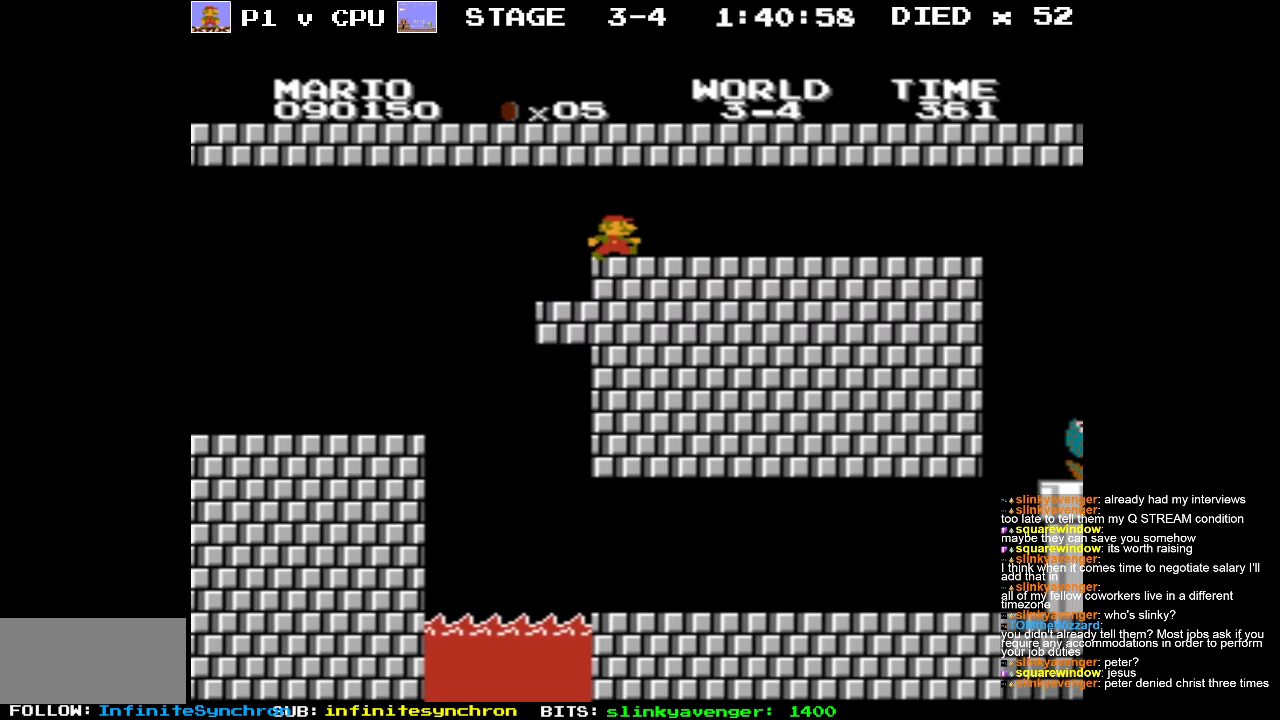
Gameplay with a controller (Nintendo layout); each line is a JSON object with the inputs held at the frame after it. "events" lists button and stick changes between this image and that frame as [ms after this image, input, new state], when the widget could be followed in between. Not read: L3 R3.
{"buttons": [], "events": [[367, "B", "up"], [400, "DPAD_RIGHT", "up"]]}
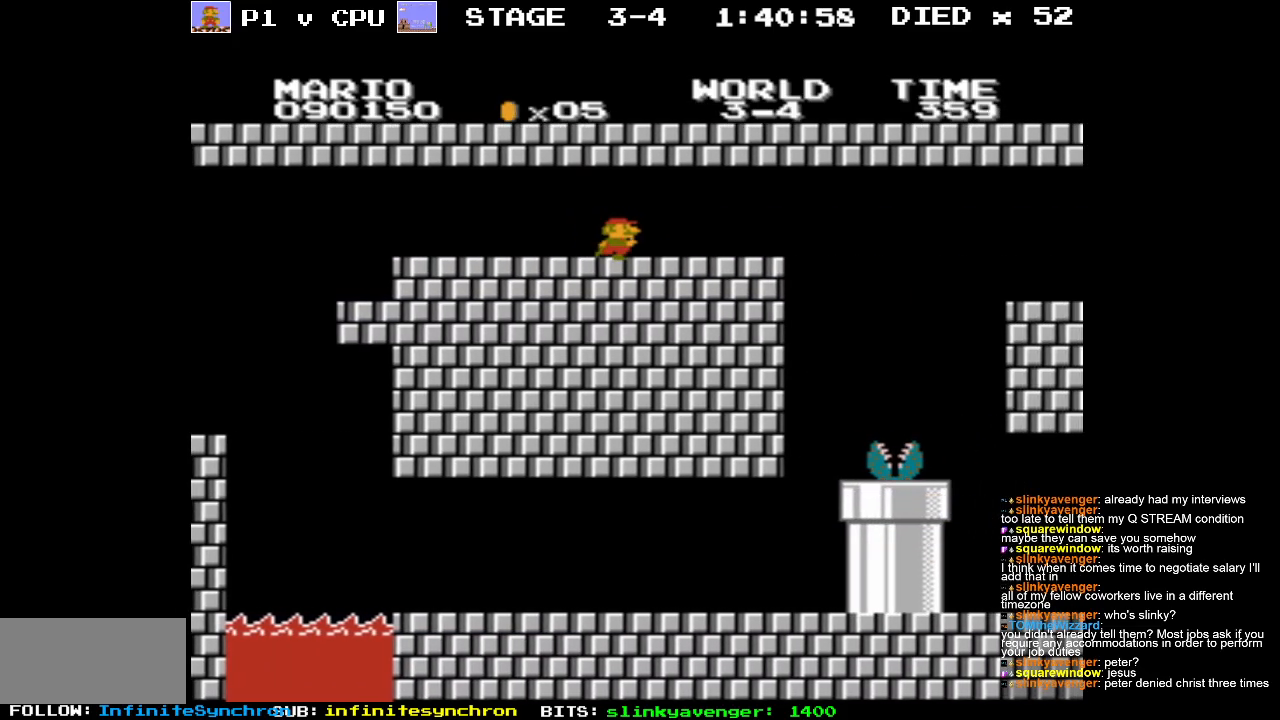
{"buttons": ["DPAD_RIGHT"], "events": [[183, "DPAD_RIGHT", "down"]]}
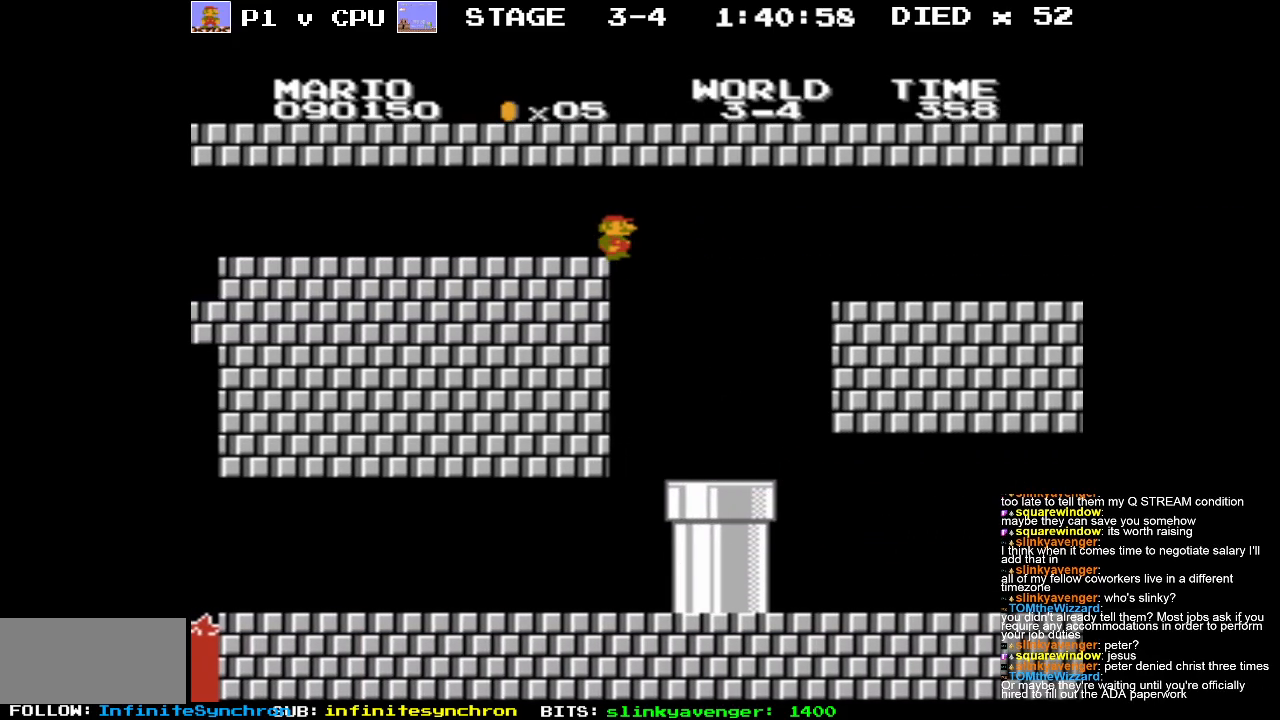
{"buttons": ["DPAD_RIGHT"], "events": []}
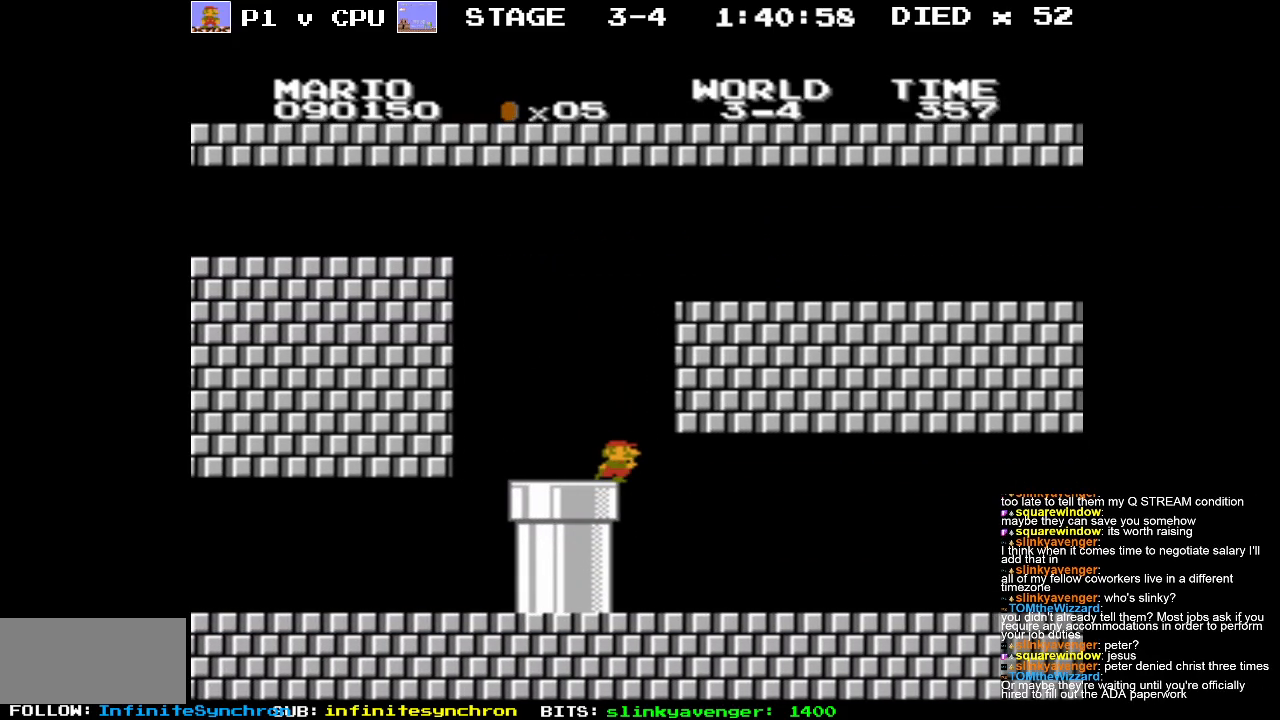
{"buttons": ["DPAD_RIGHT"], "events": []}
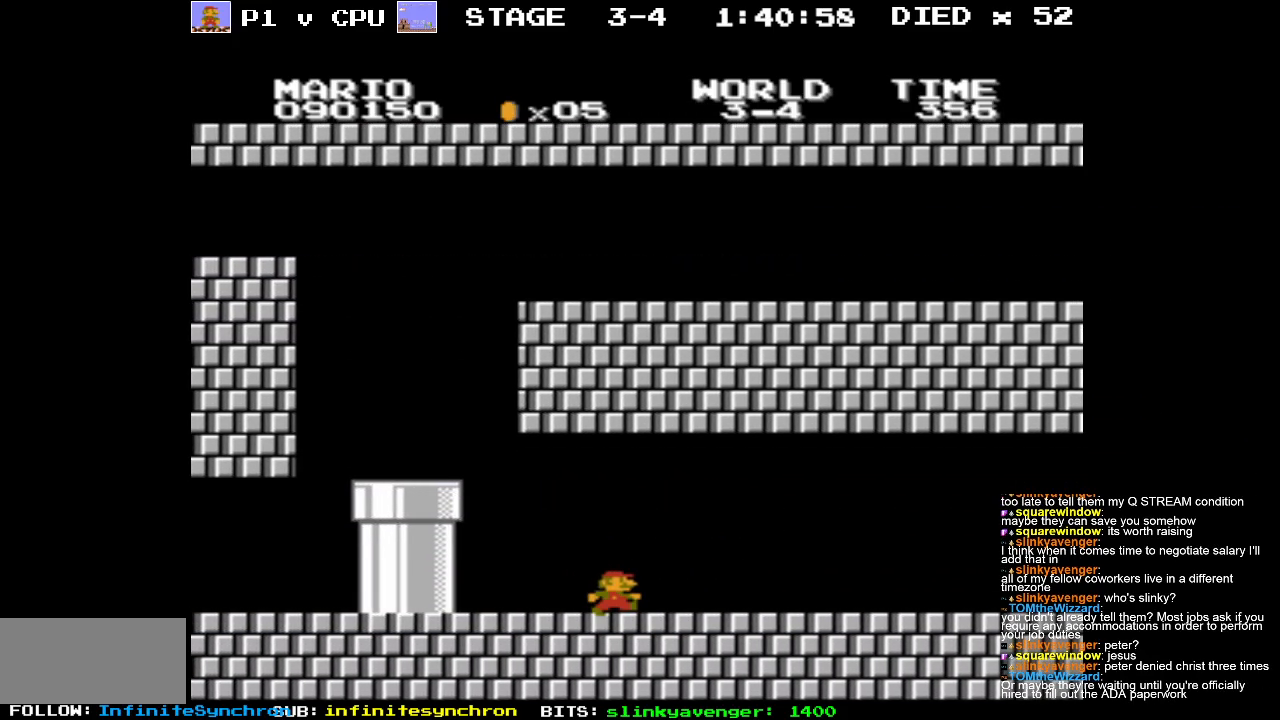
{"buttons": ["DPAD_RIGHT"], "events": []}
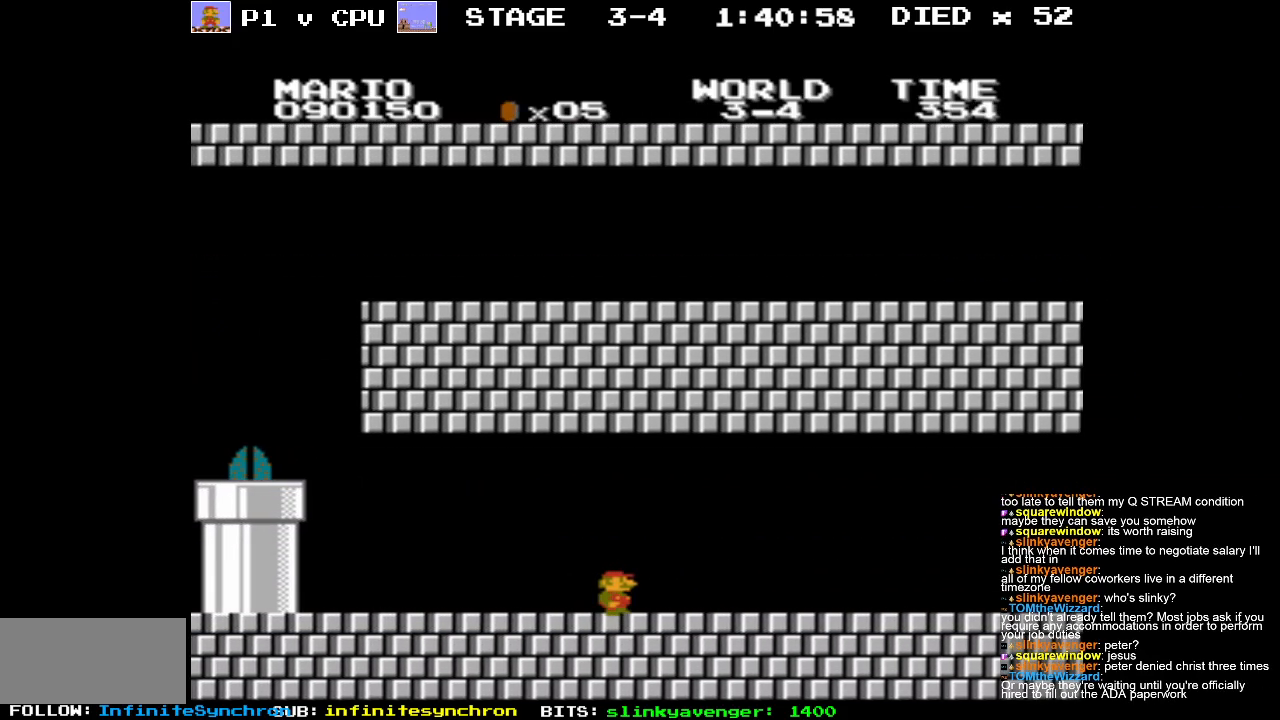
{"buttons": ["DPAD_RIGHT"], "events": []}
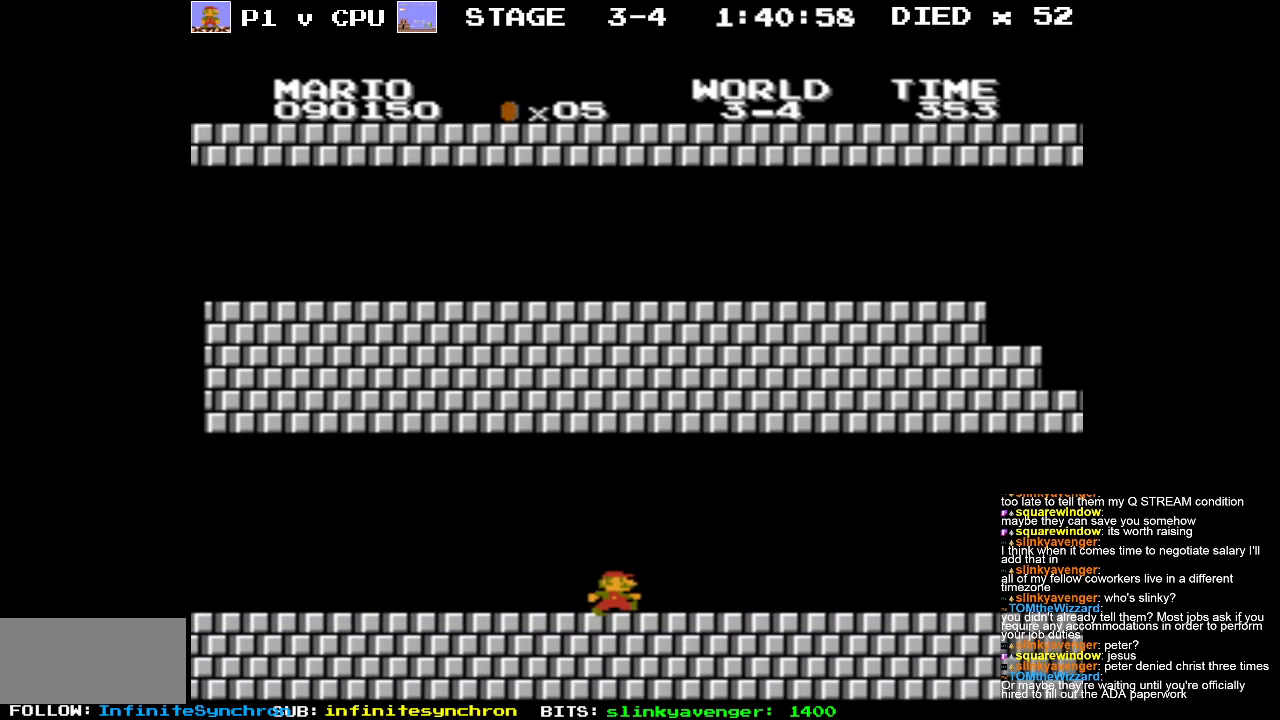
{"buttons": ["DPAD_RIGHT"], "events": []}
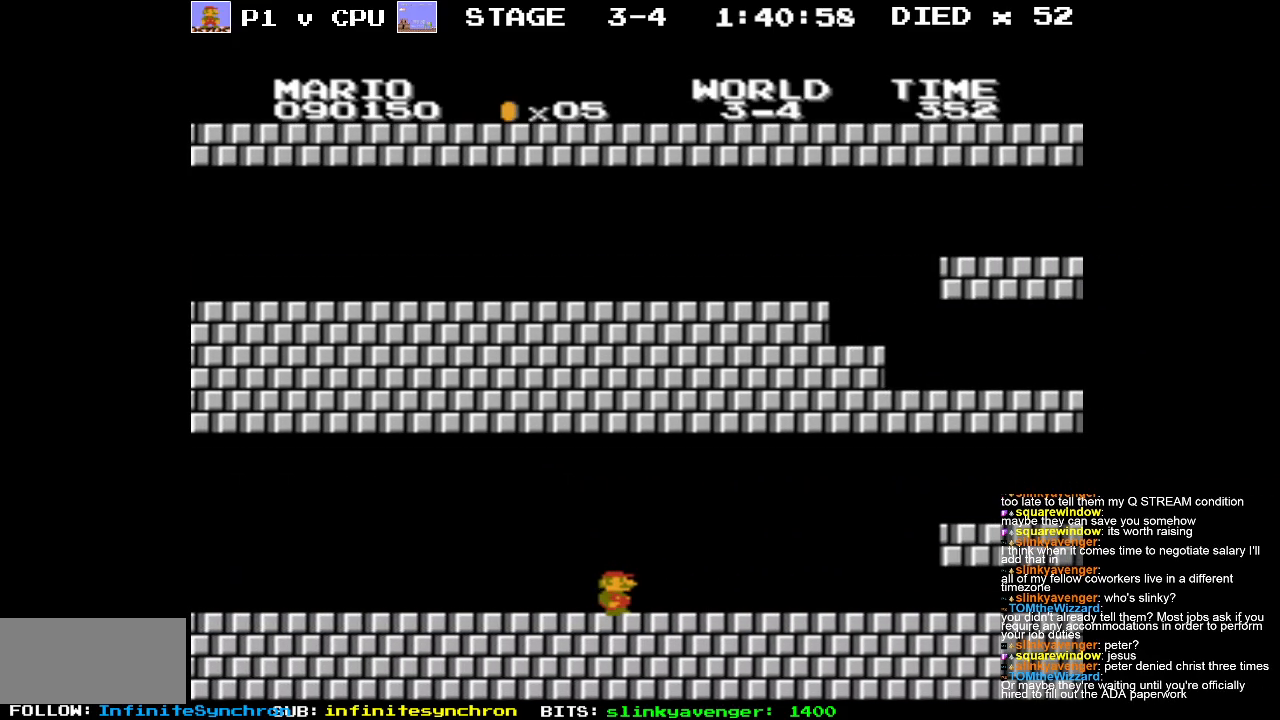
{"buttons": ["B", "DPAD_RIGHT"], "events": [[133, "B", "down"]]}
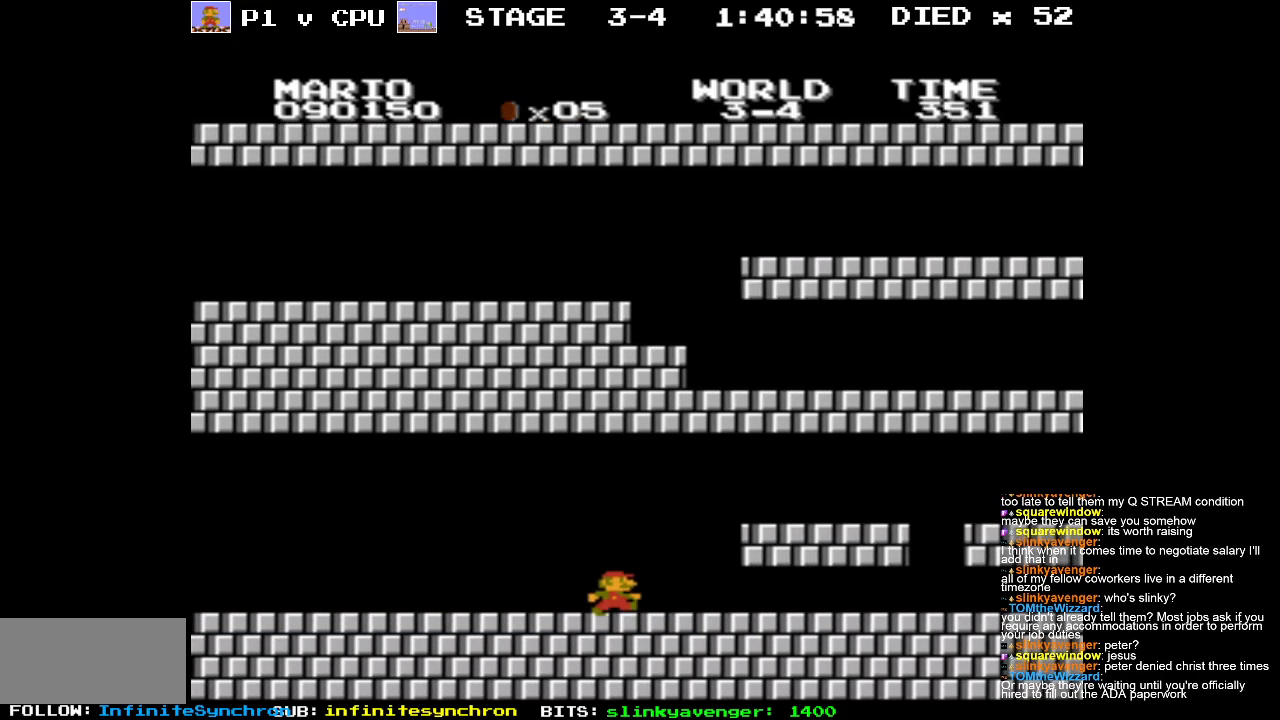
{"buttons": ["B", "DPAD_RIGHT"], "events": []}
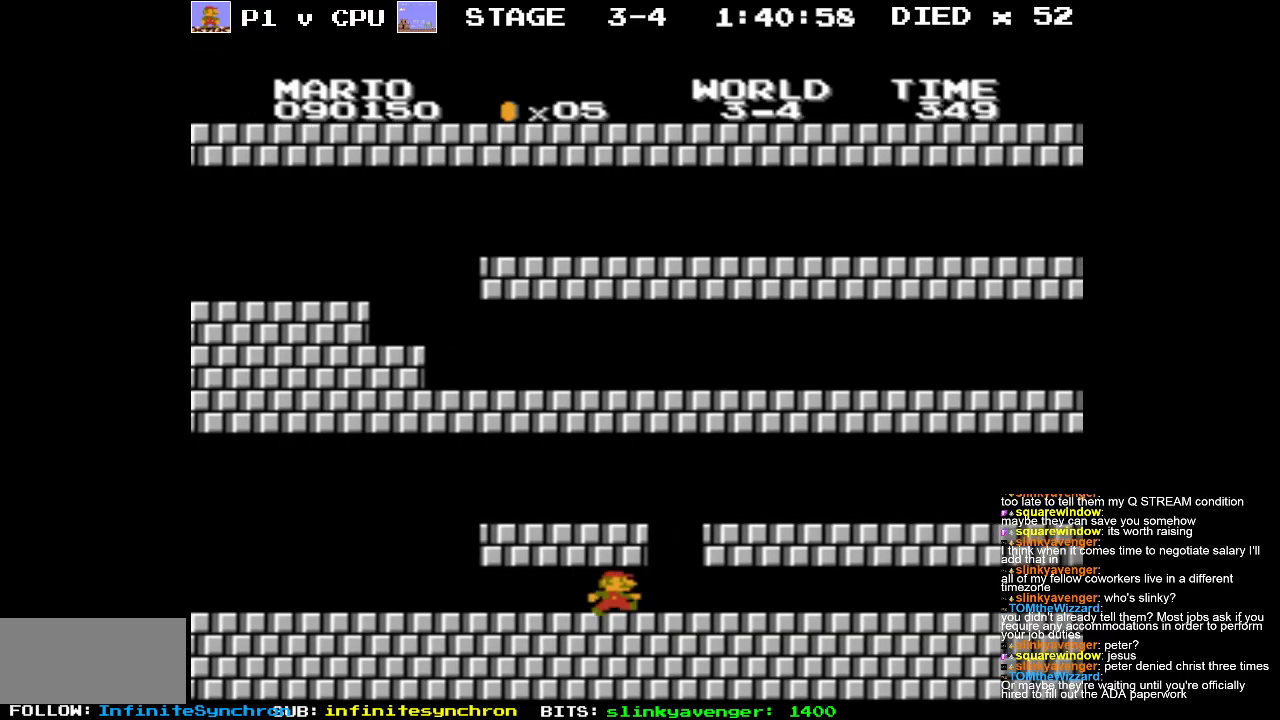
{"buttons": ["B", "DPAD_RIGHT"], "events": []}
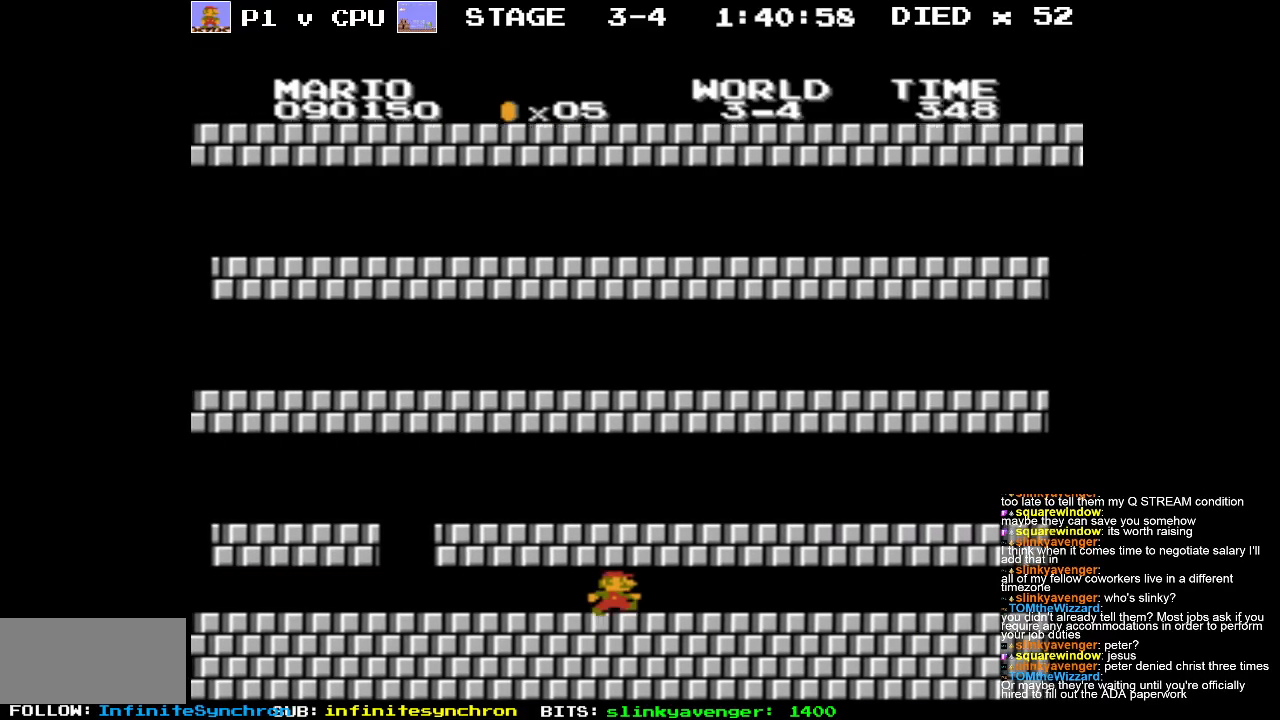
{"buttons": ["B", "DPAD_RIGHT"], "events": []}
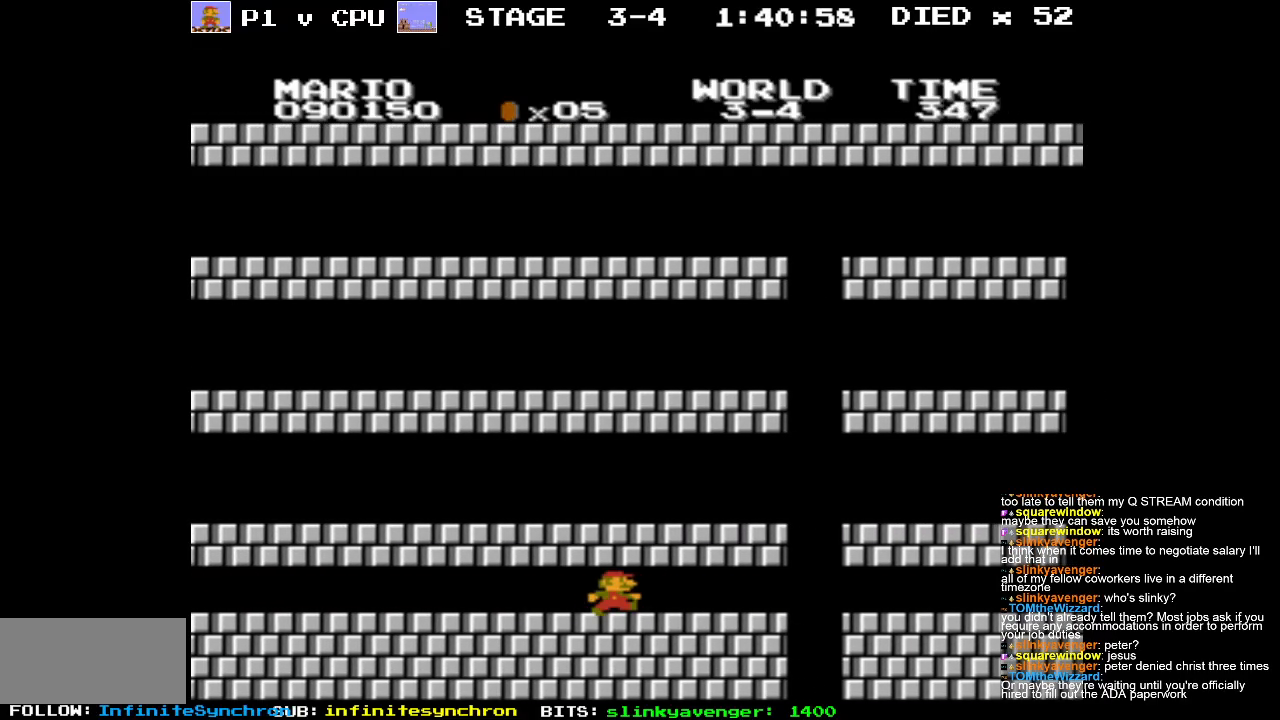
{"buttons": ["B", "DPAD_RIGHT"], "events": []}
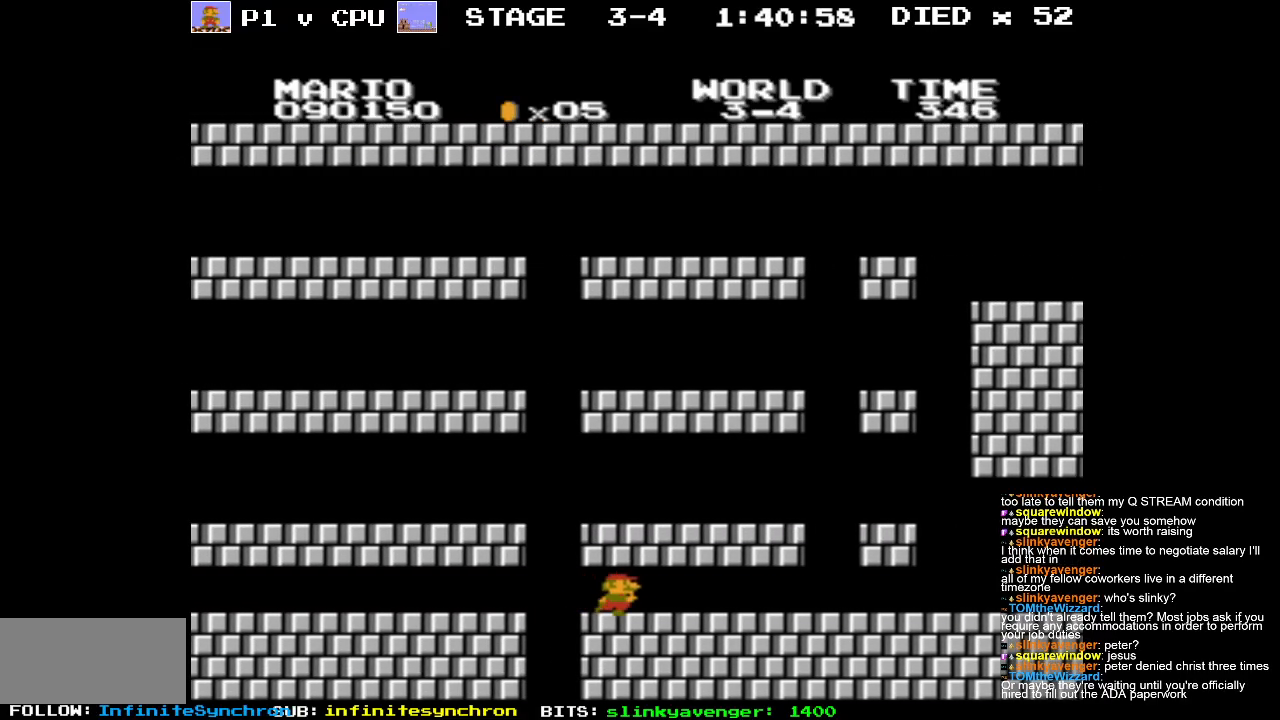
{"buttons": [], "events": [[83, "B", "up"], [100, "DPAD_RIGHT", "up"]]}
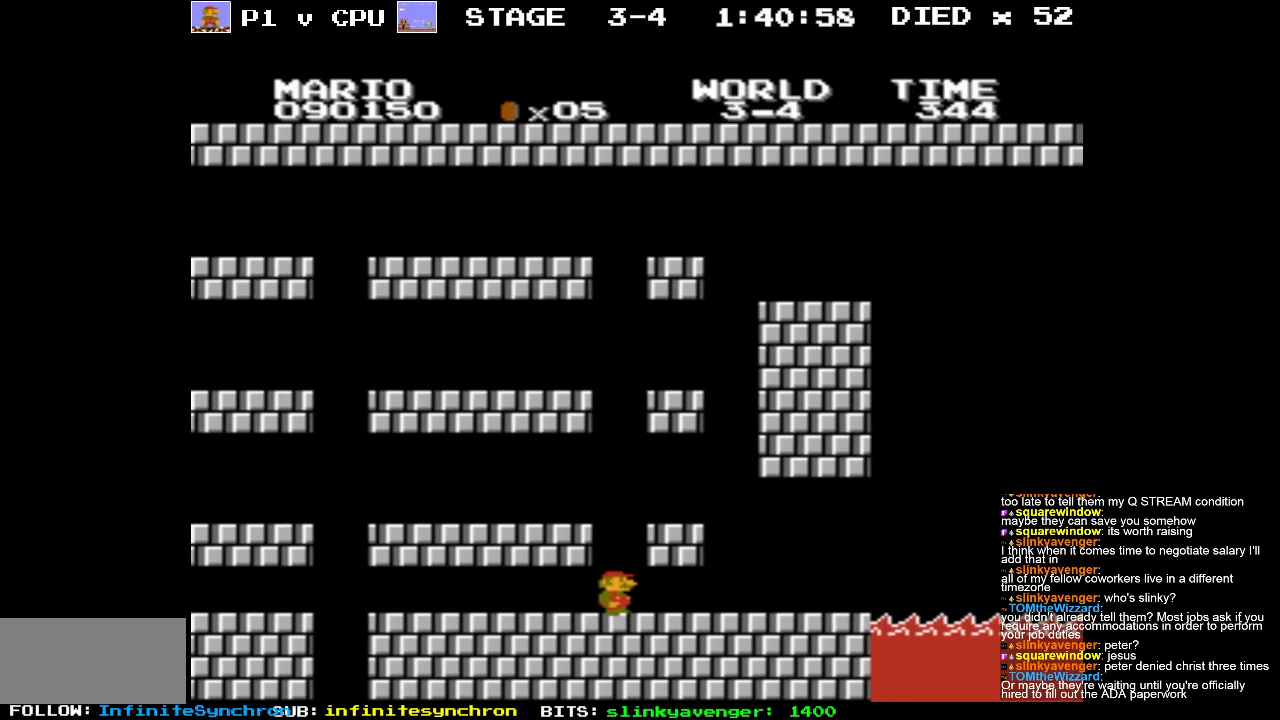
{"buttons": ["B", "DPAD_RIGHT"], "events": [[250, "B", "down"], [250, "DPAD_RIGHT", "down"]]}
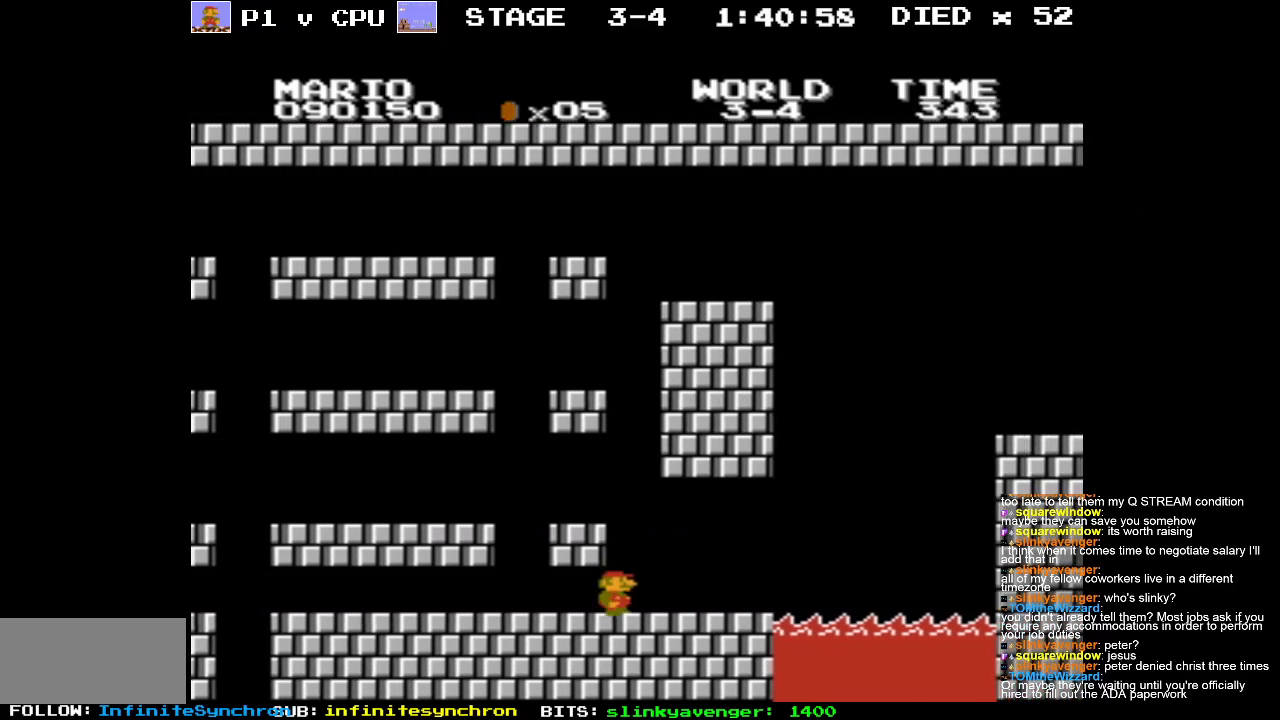
{"buttons": ["A", "B", "DPAD_RIGHT"], "events": [[300, "A", "down"]]}
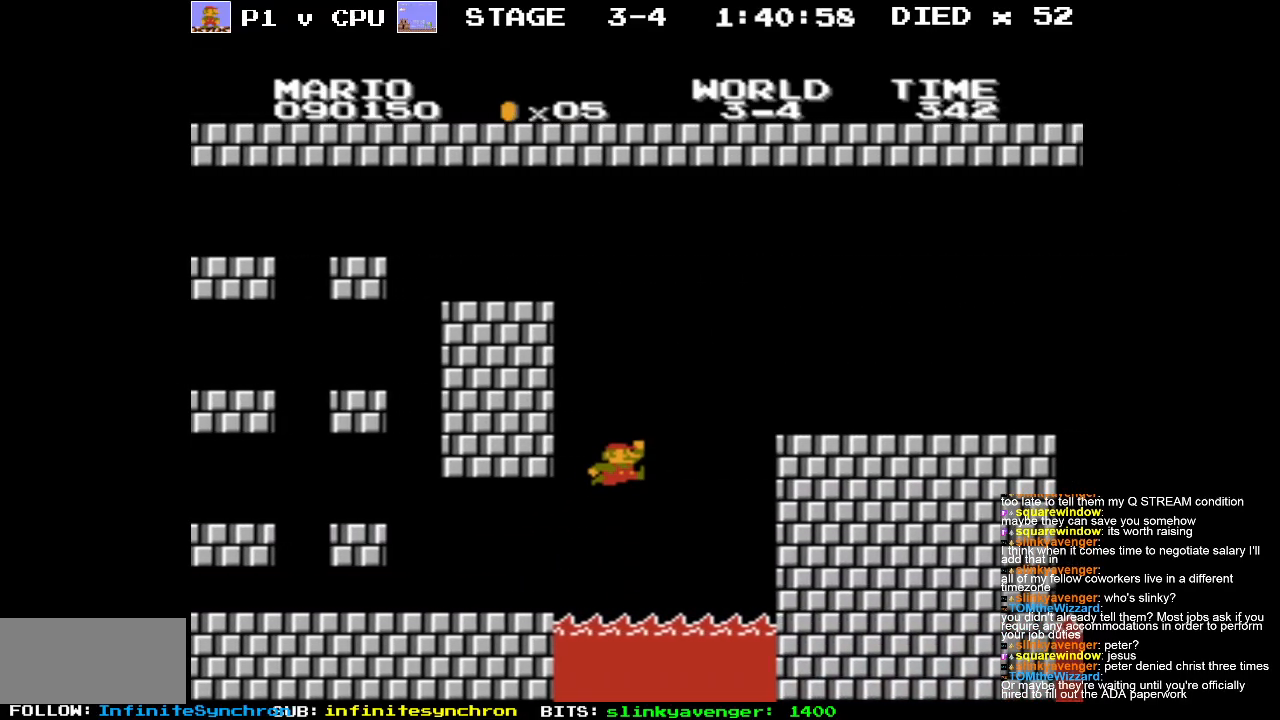
{"buttons": ["B"], "events": [[150, "DPAD_RIGHT", "up"], [250, "A", "up"]]}
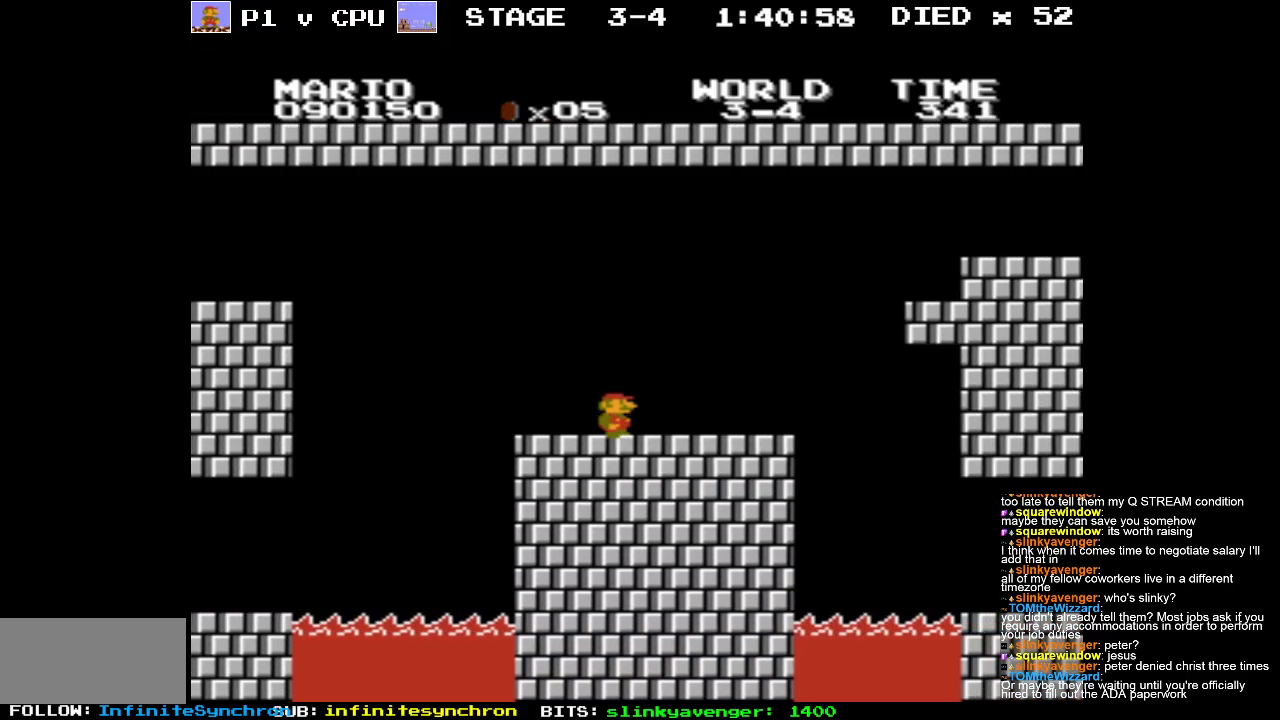
{"buttons": ["B", "DPAD_LEFT"], "events": [[167, "DPAD_LEFT", "down"], [183, "DPAD_UP", "down"], [433, "DPAD_UP", "up"]]}
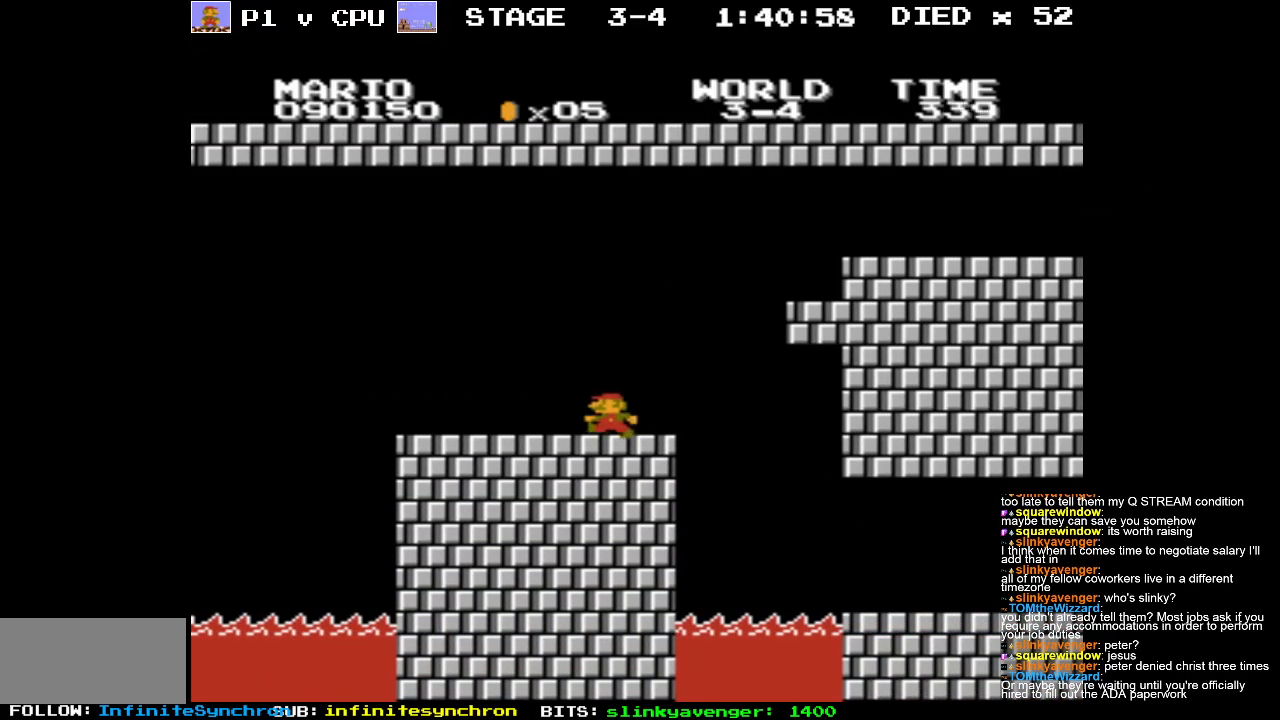
{"buttons": ["B"], "events": [[183, "DPAD_LEFT", "up"]]}
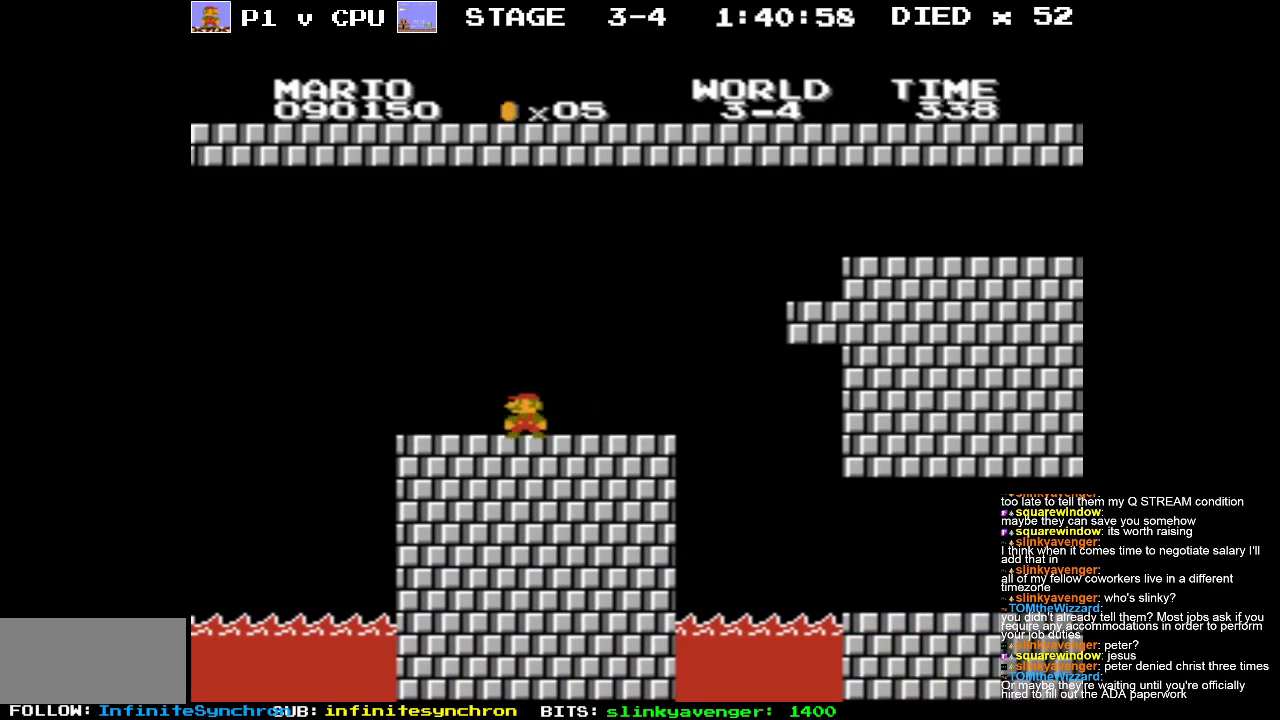
{"buttons": ["B", "DPAD_RIGHT"], "events": [[133, "DPAD_LEFT", "down"], [183, "DPAD_UP", "down"], [317, "DPAD_UP", "up"], [383, "DPAD_LEFT", "up"], [500, "DPAD_RIGHT", "down"]]}
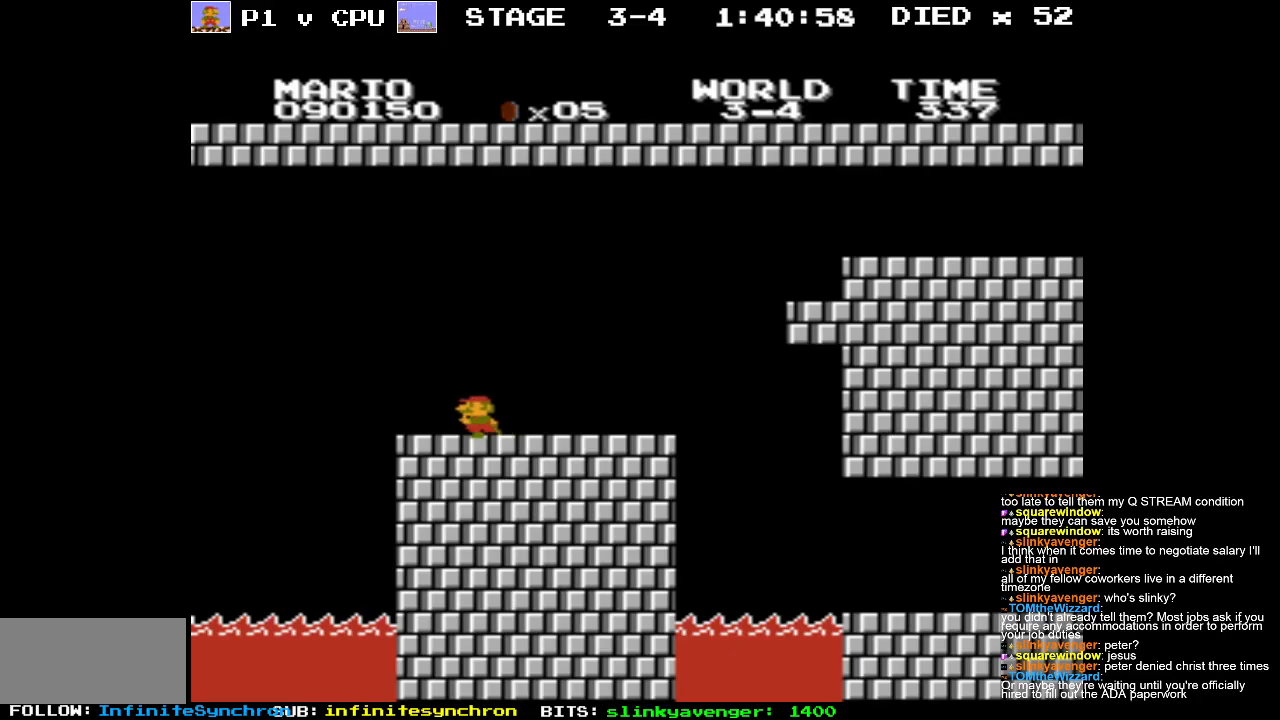
{"buttons": ["B", "DPAD_RIGHT"], "events": []}
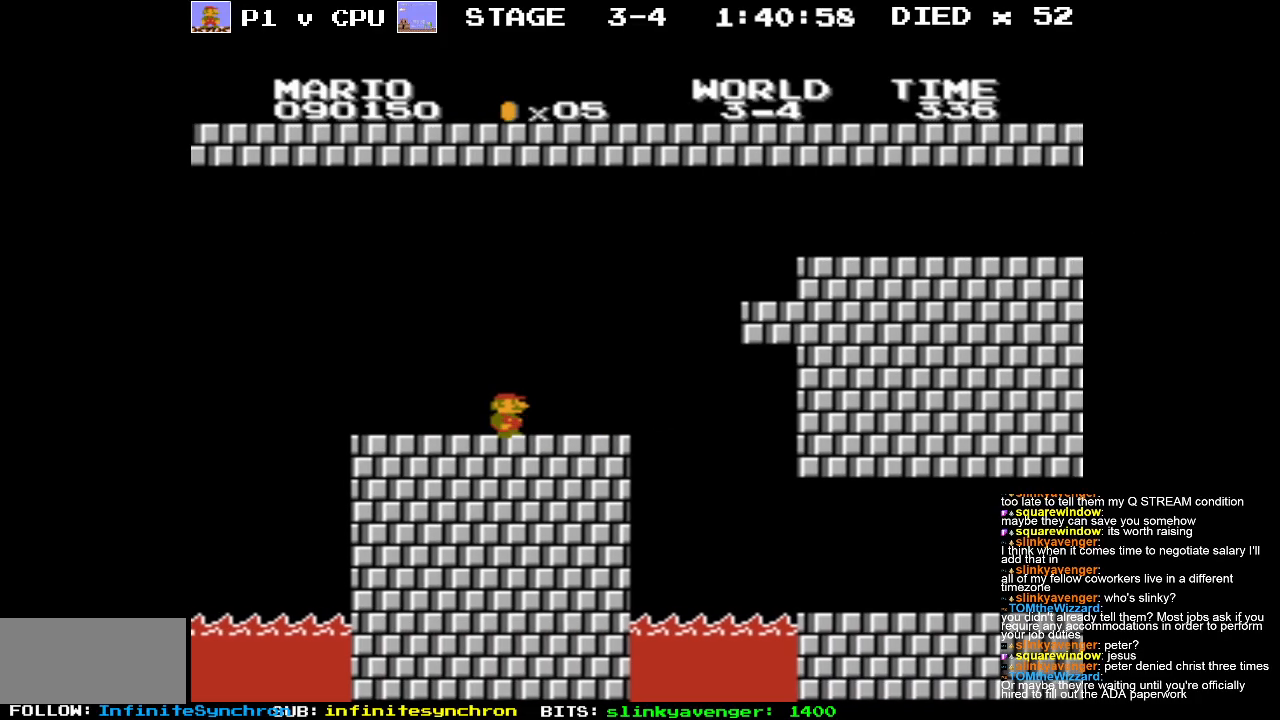
{"buttons": ["B", "DPAD_RIGHT"], "events": []}
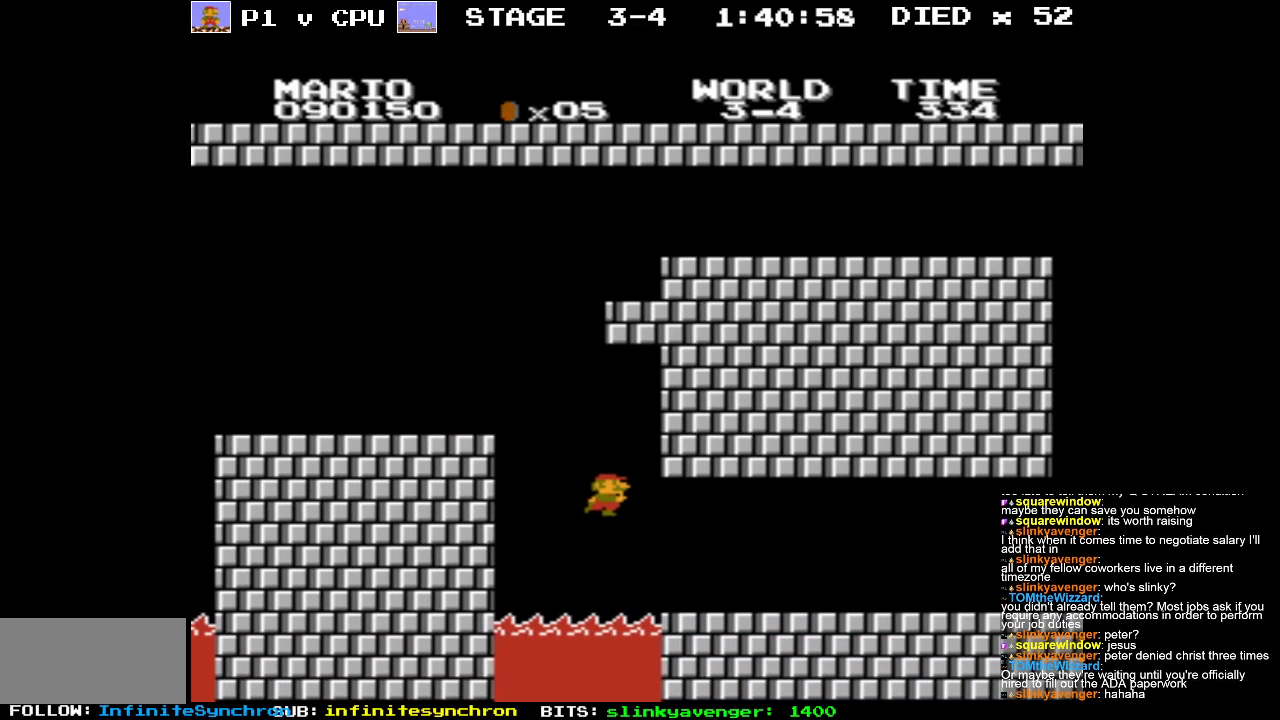
{"buttons": ["B", "DPAD_RIGHT"], "events": []}
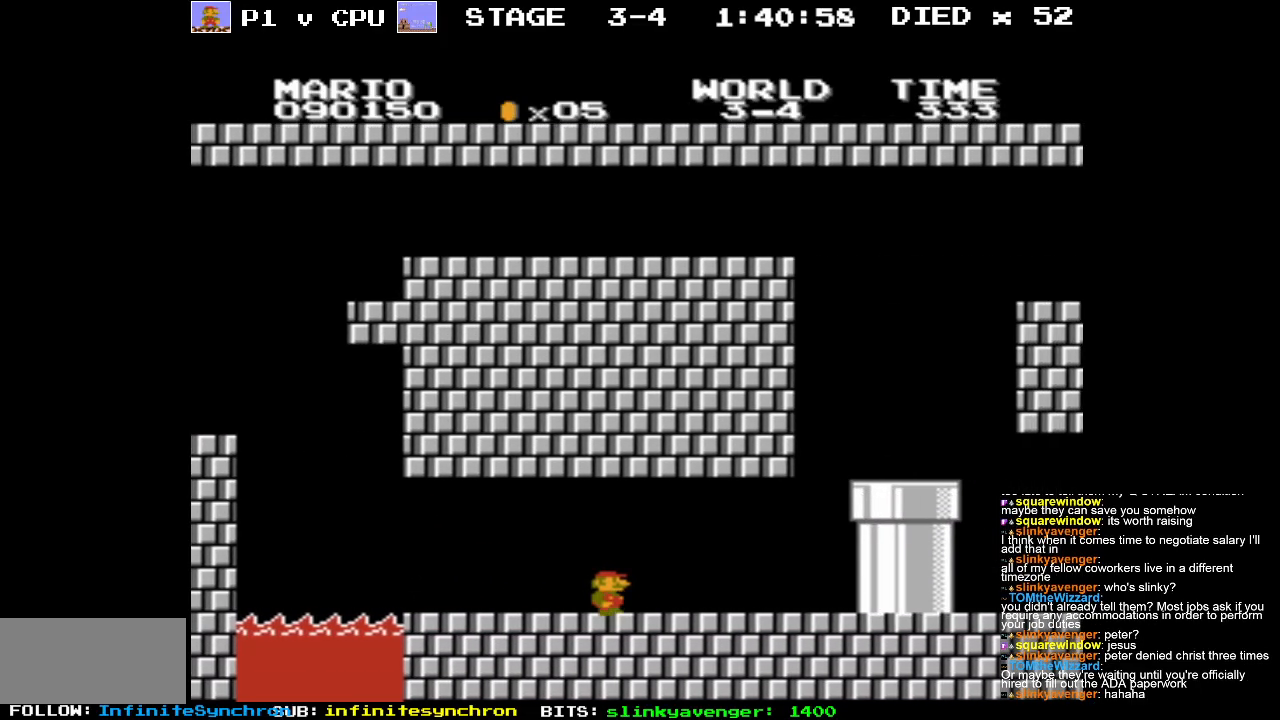
{"buttons": ["B", "DPAD_RIGHT"], "events": []}
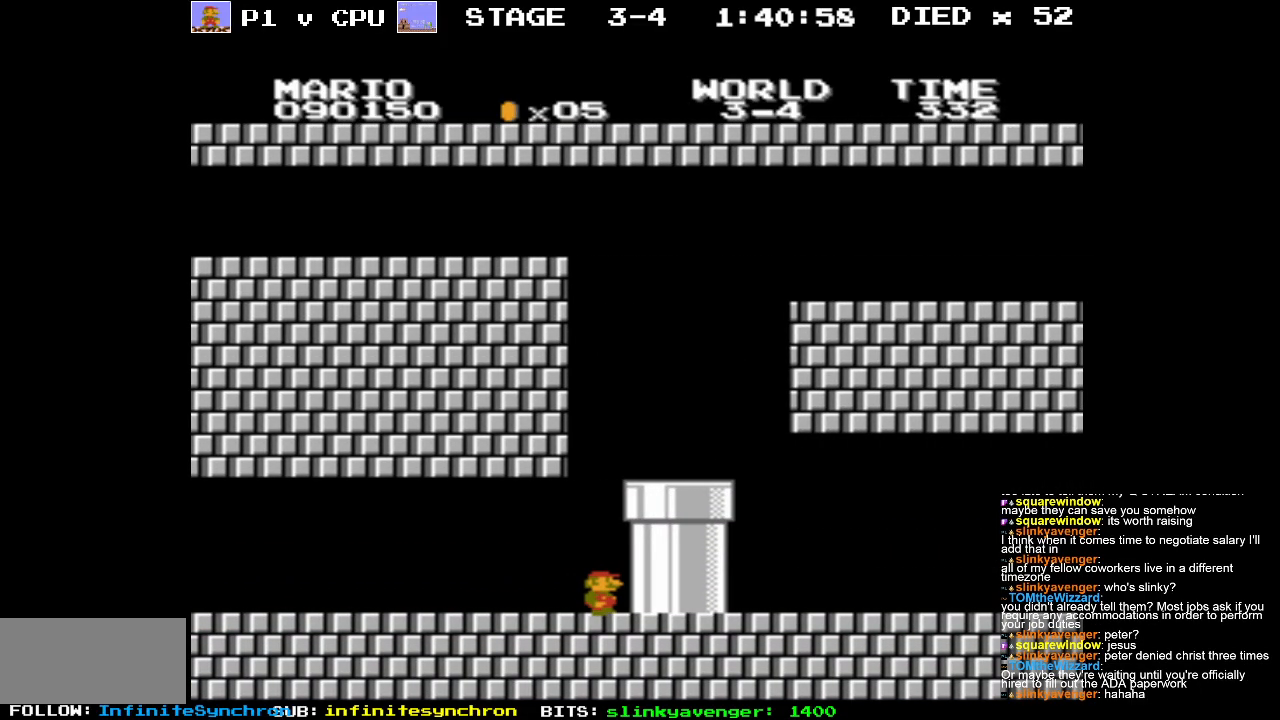
{"buttons": ["B"], "events": [[83, "A", "down"], [333, "A", "up"], [417, "DPAD_RIGHT", "up"]]}
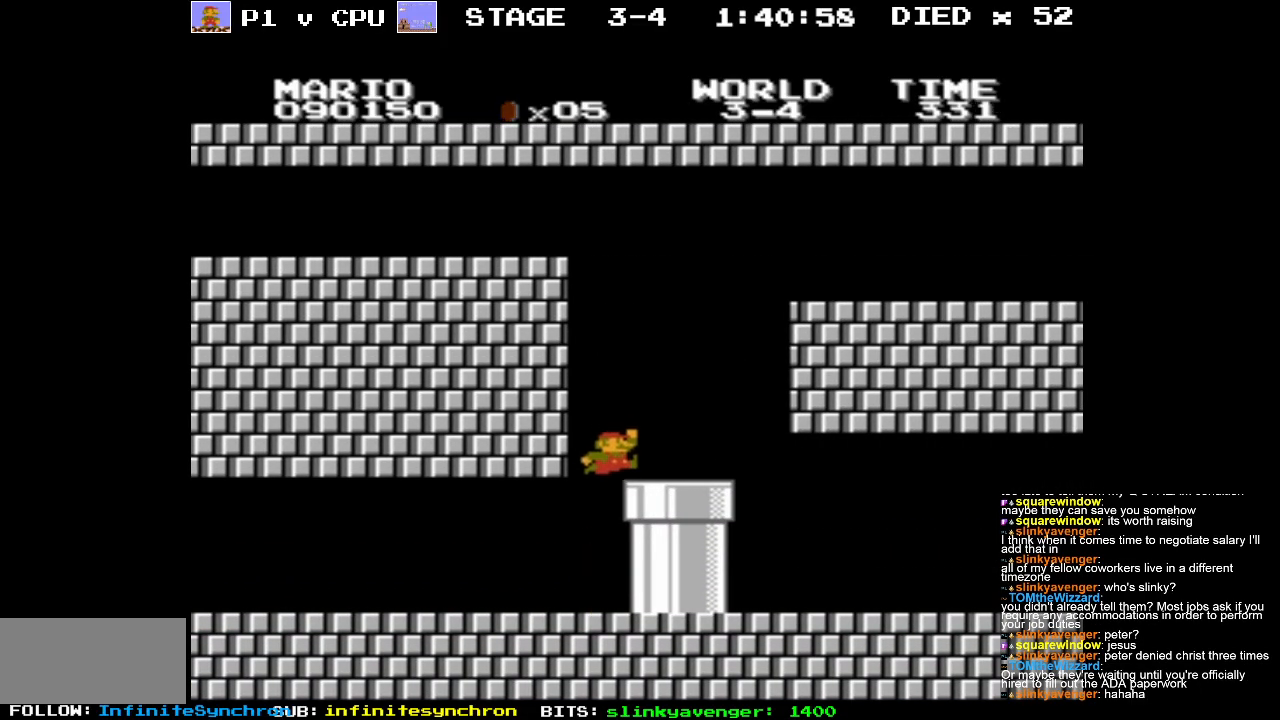
{"buttons": ["B", "DPAD_RIGHT"], "events": [[117, "DPAD_RIGHT", "down"]]}
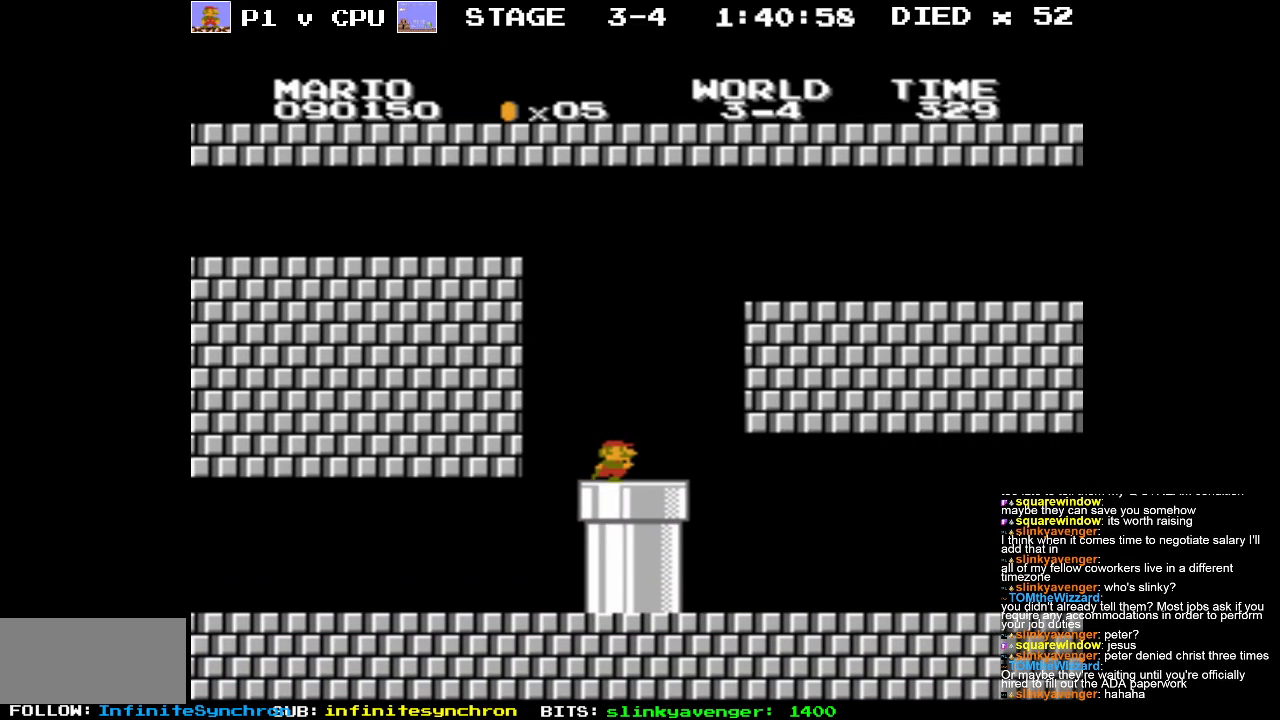
{"buttons": ["B", "DPAD_RIGHT"], "events": []}
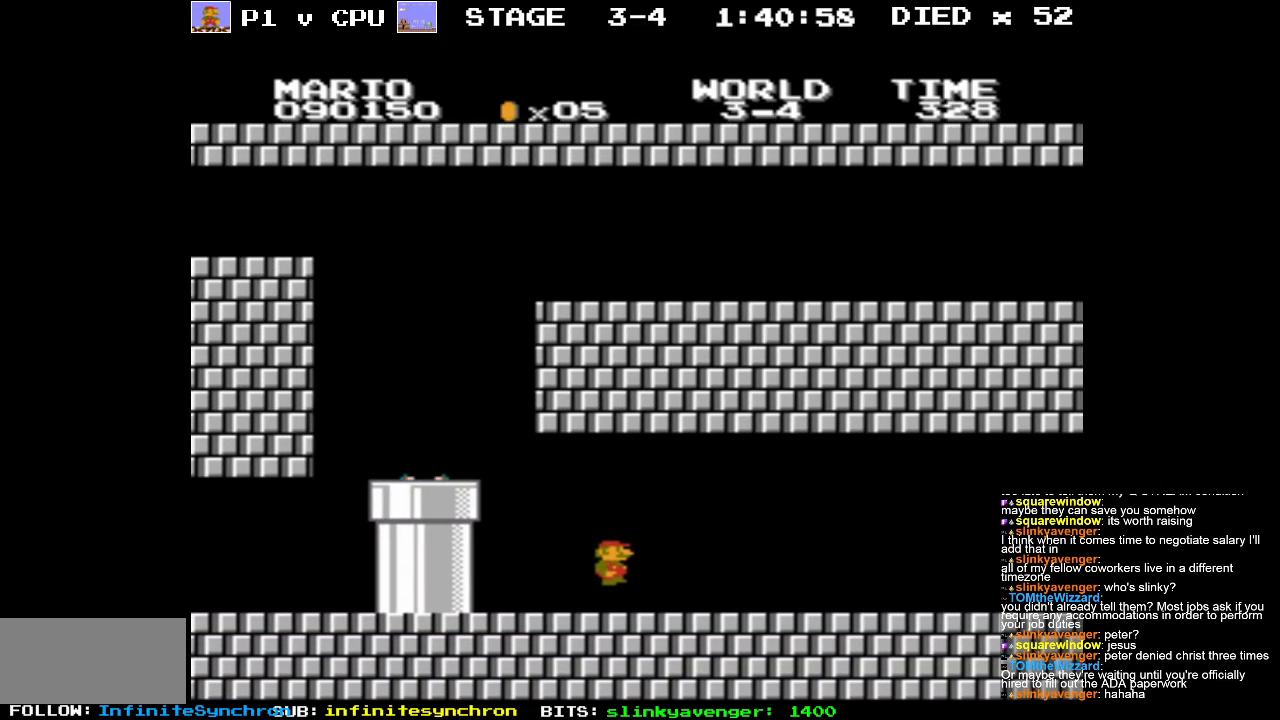
{"buttons": ["B", "DPAD_RIGHT"], "events": []}
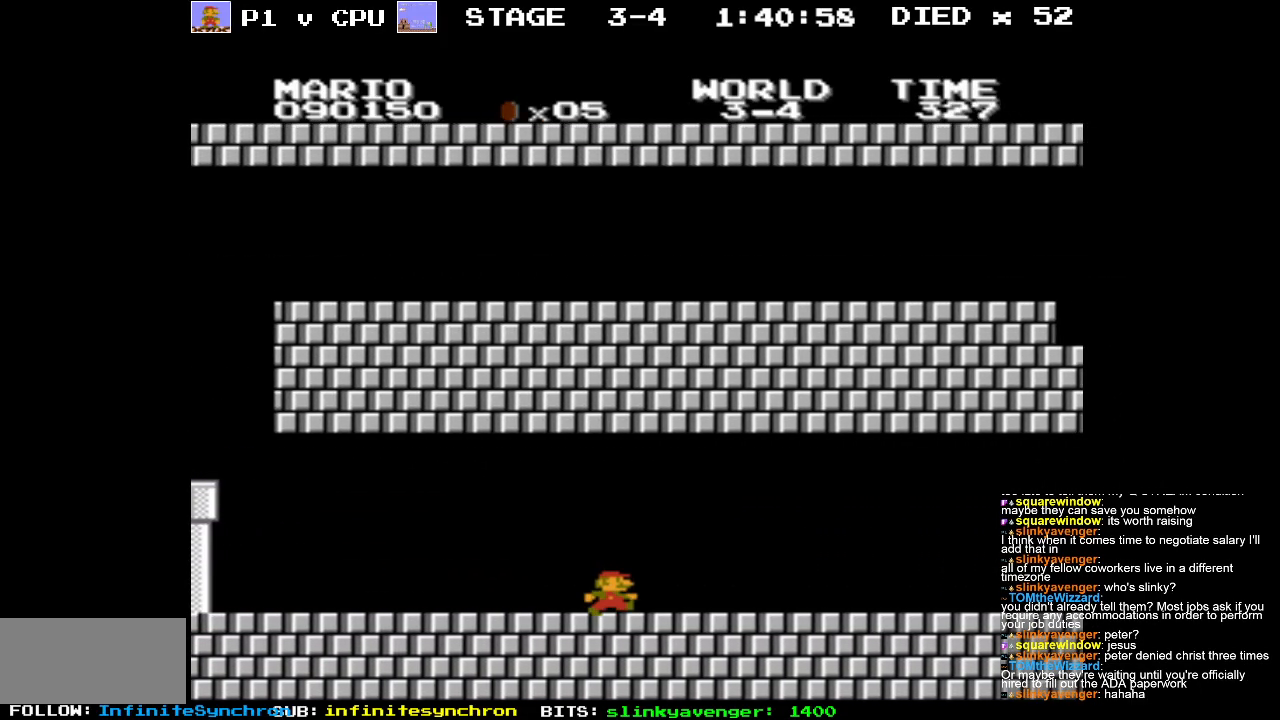
{"buttons": ["B", "DPAD_RIGHT"], "events": []}
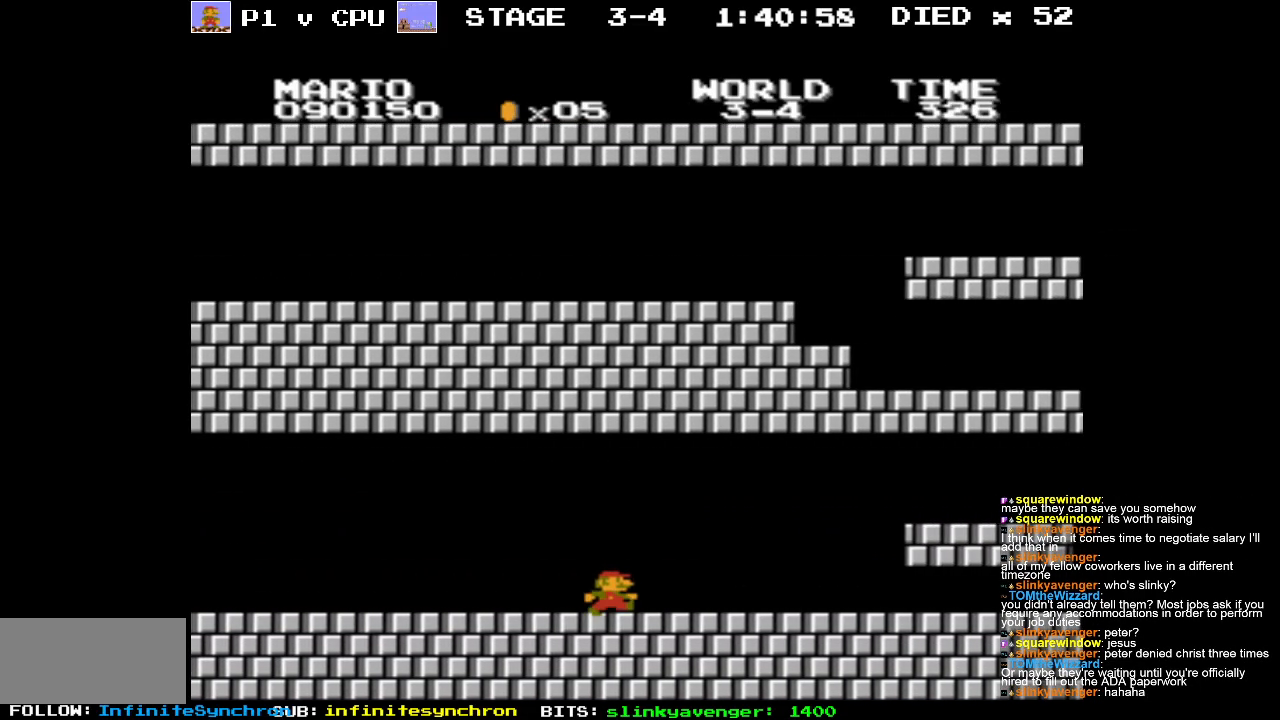
{"buttons": ["B", "DPAD_RIGHT"], "events": []}
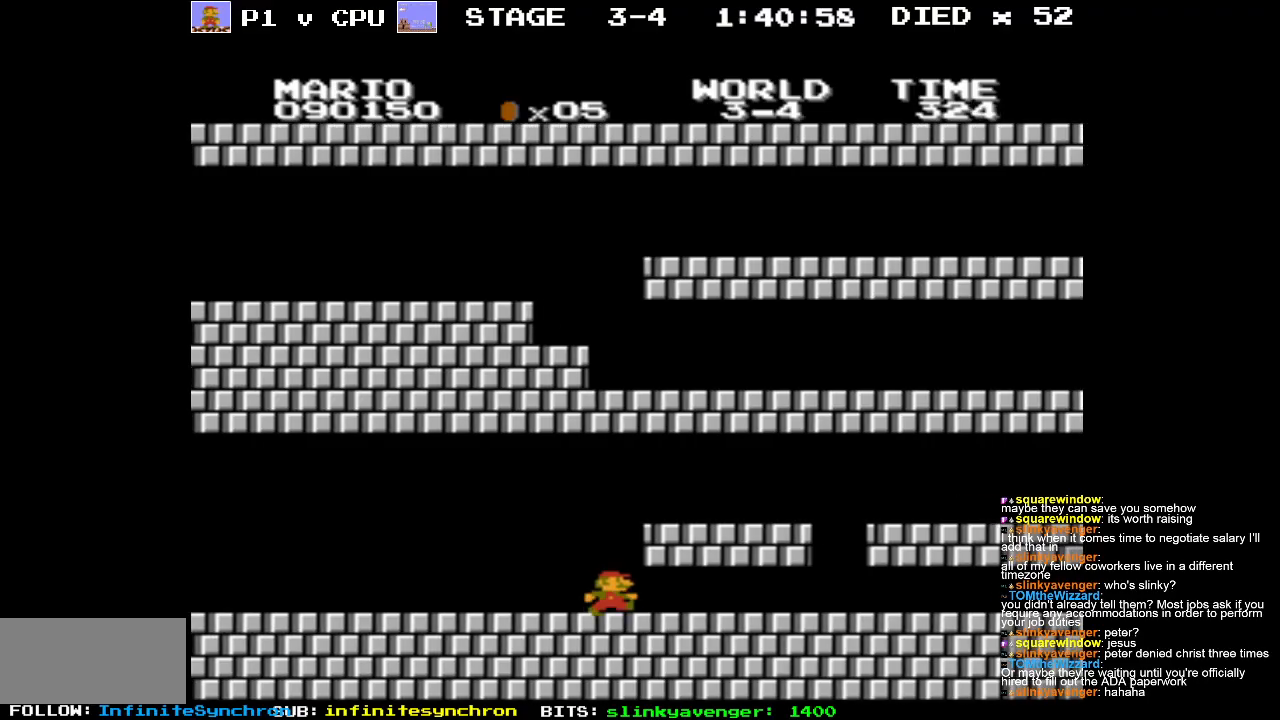
{"buttons": ["B", "DPAD_RIGHT"], "events": []}
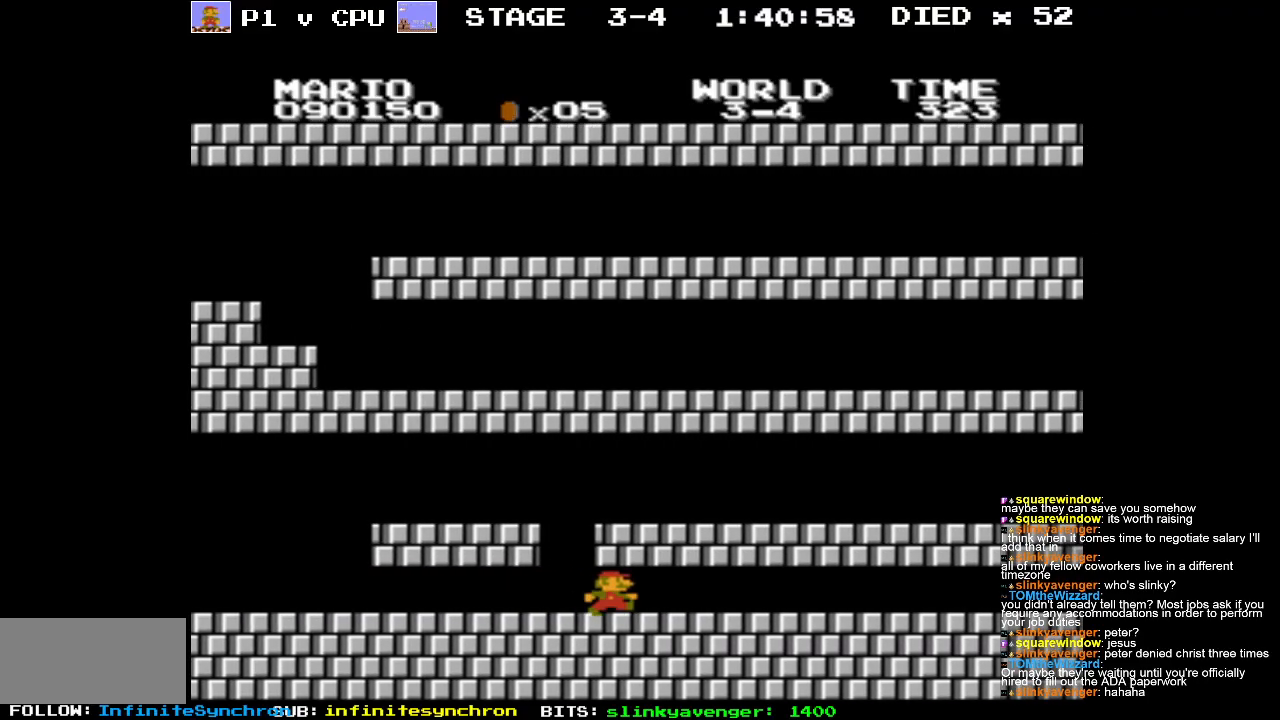
{"buttons": ["B", "DPAD_RIGHT"], "events": []}